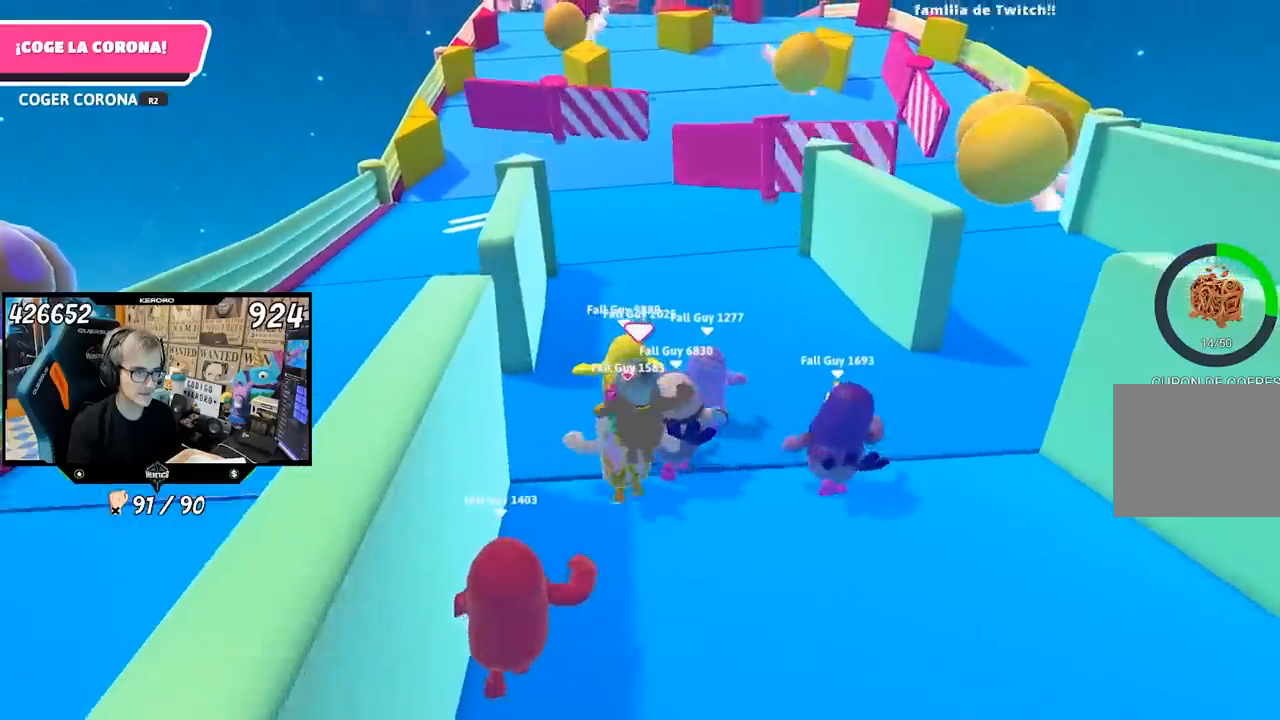
Gameplay with a controller (PlayStation layout); each line is a JSON object with the inputs held at the frame after it. "events" lists button and stick changes between this image and that frame as [ms after this image, input, new state], when the widget could be followed in between. Not read: L1.
{"buttons": [], "left_stick": "up", "right_stick": "center", "events": []}
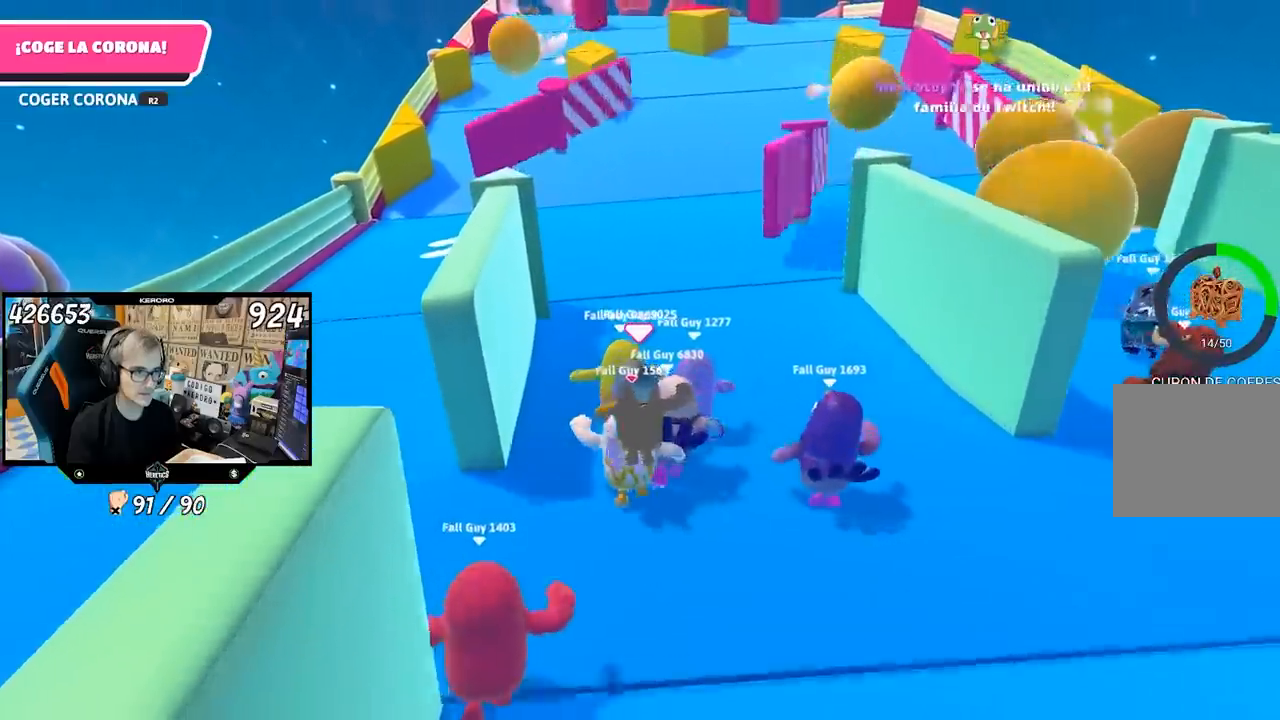
{"buttons": [], "left_stick": "up", "right_stick": "center", "events": []}
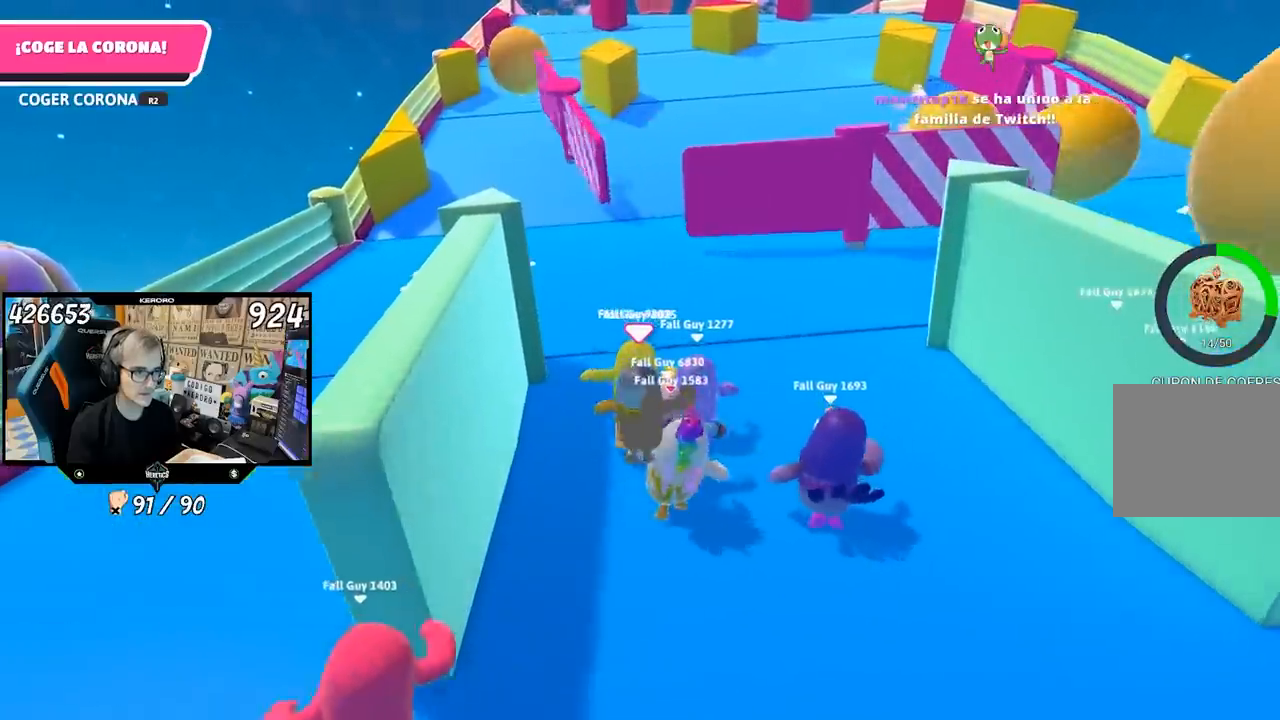
{"buttons": [], "left_stick": "up", "right_stick": "center", "events": []}
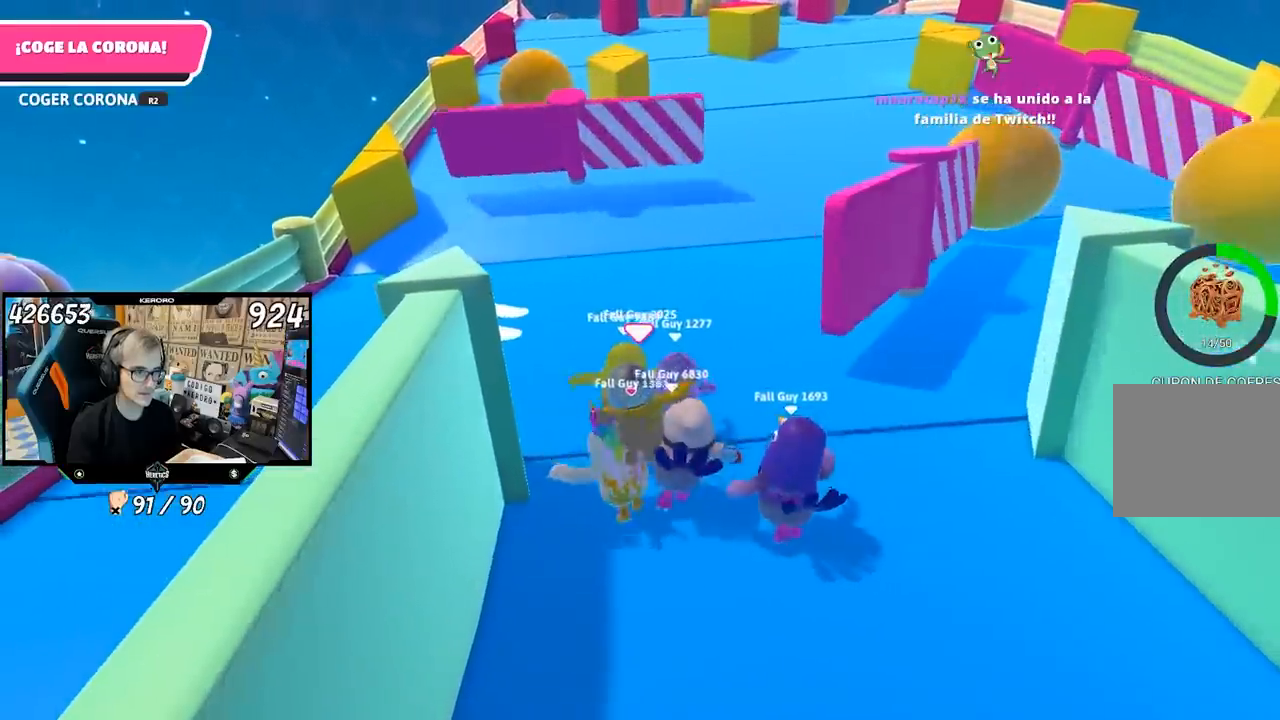
{"buttons": [], "left_stick": "up", "right_stick": "center", "events": []}
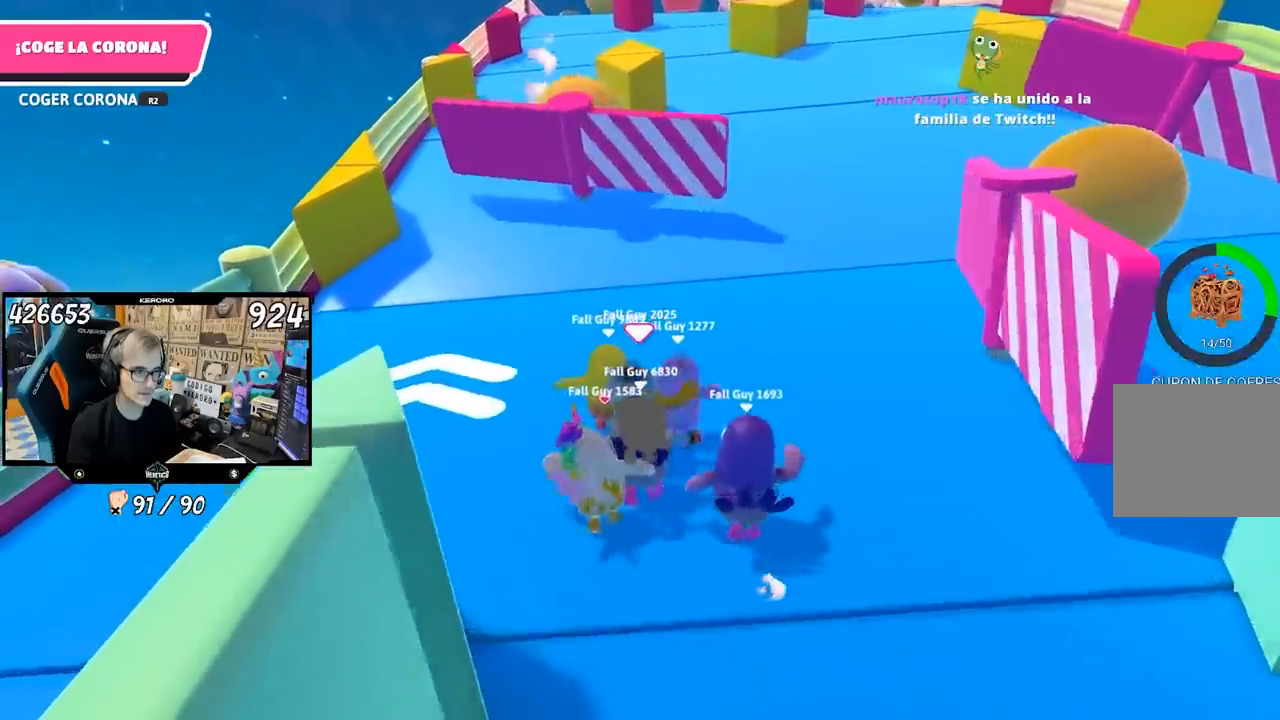
{"buttons": [], "left_stick": "up", "right_stick": "center", "events": []}
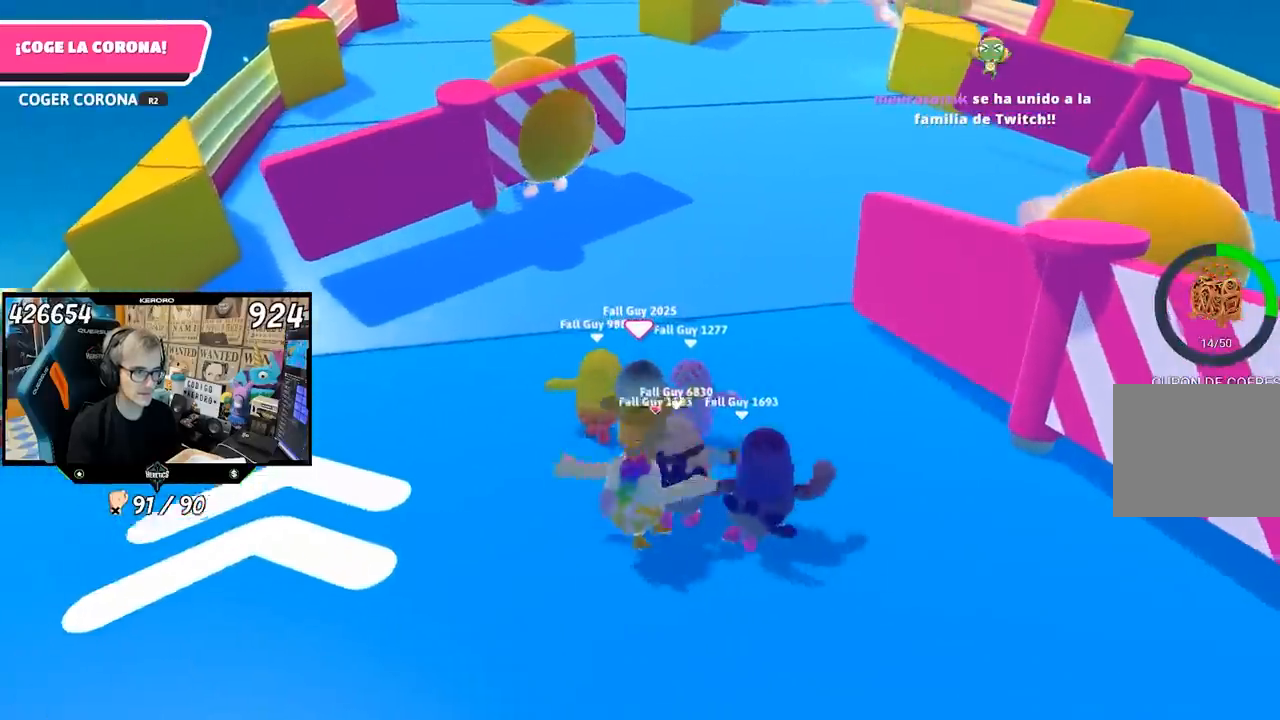
{"buttons": [], "left_stick": "up", "right_stick": "center", "events": []}
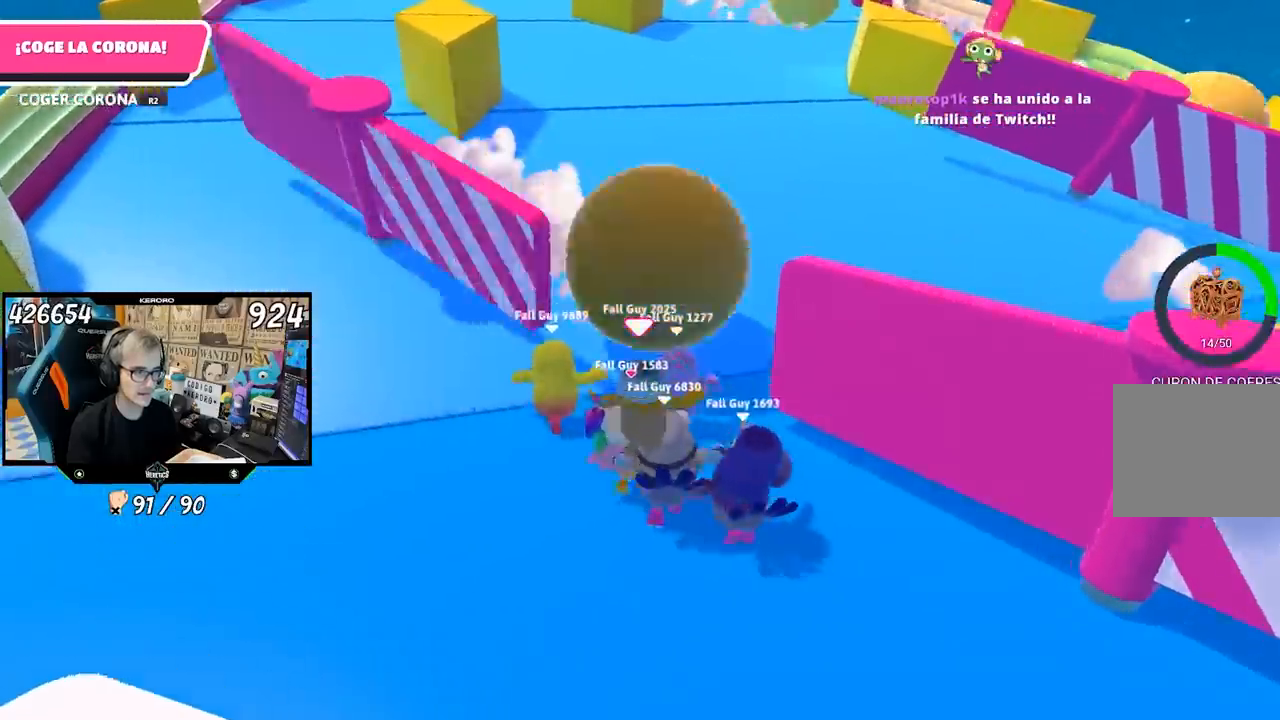
{"buttons": [], "left_stick": "up", "right_stick": "center", "events": [[133, "right_stick", "down-left"], [217, "right_stick", "center"]]}
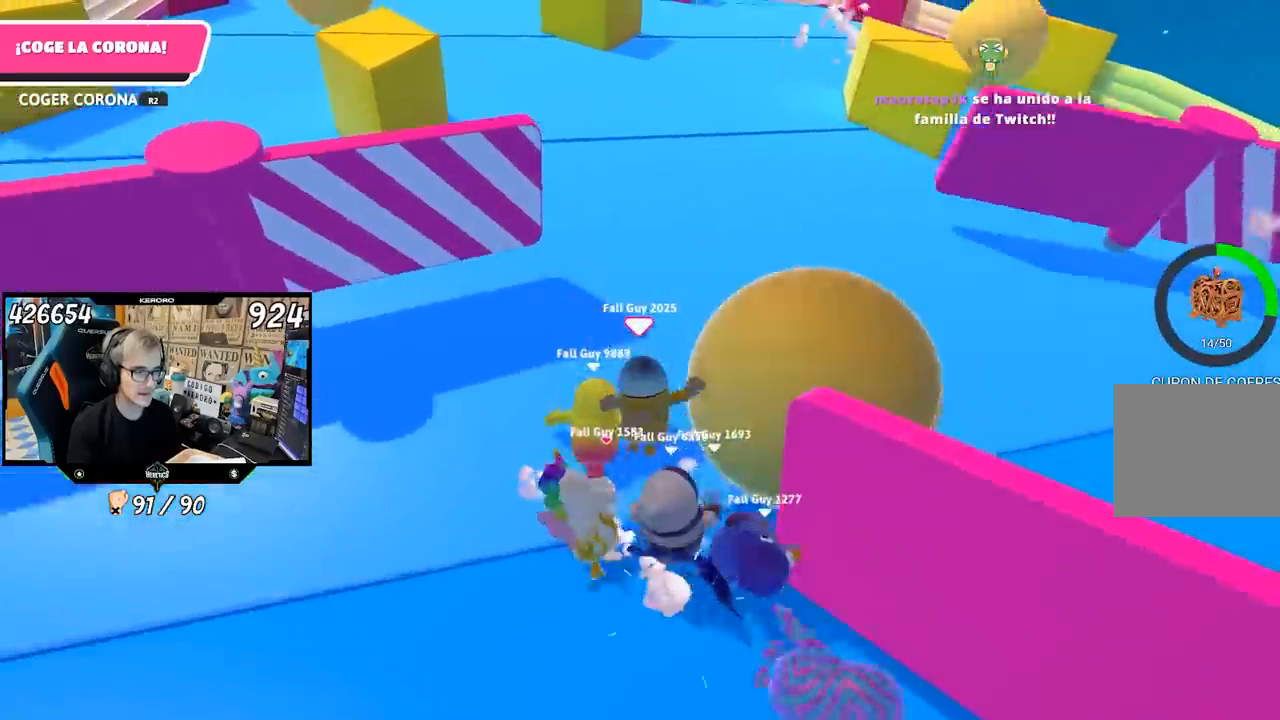
{"buttons": [], "left_stick": "up", "right_stick": "up-left", "events": [[217, "right_stick", "up-left"]]}
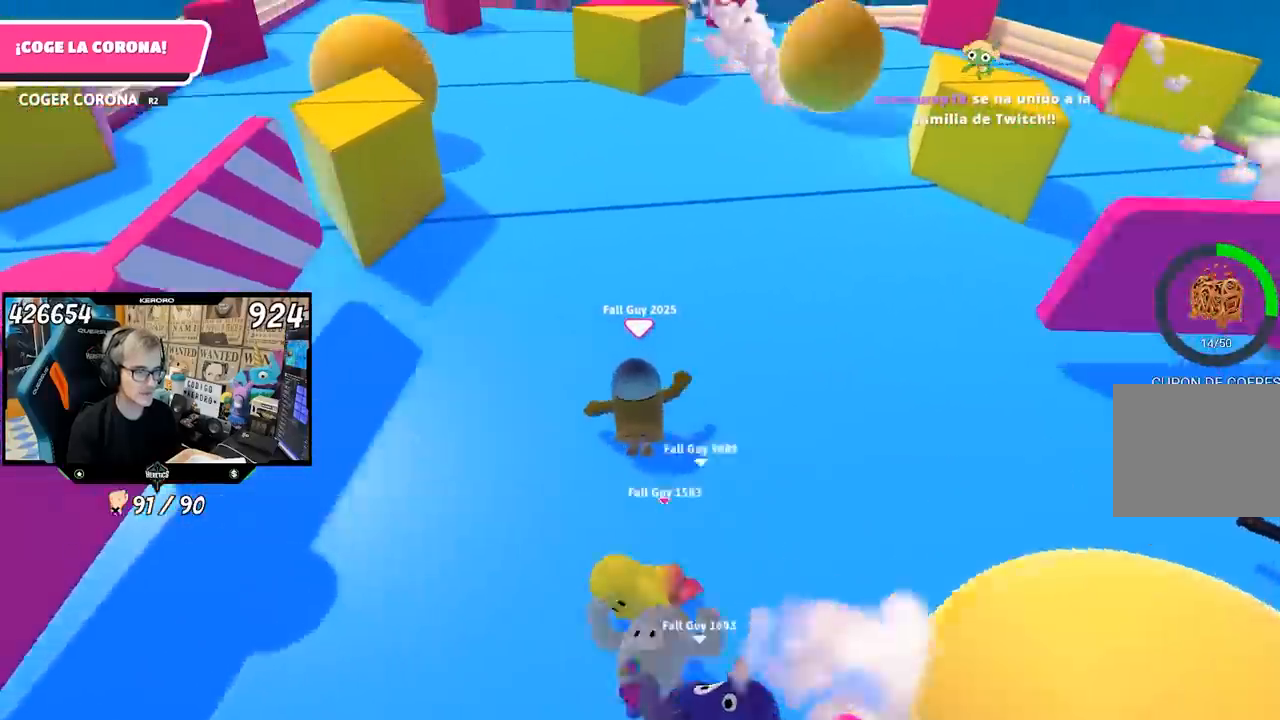
{"buttons": [], "left_stick": "up", "right_stick": "center", "events": [[50, "right_stick", "up"], [483, "right_stick", "center"]]}
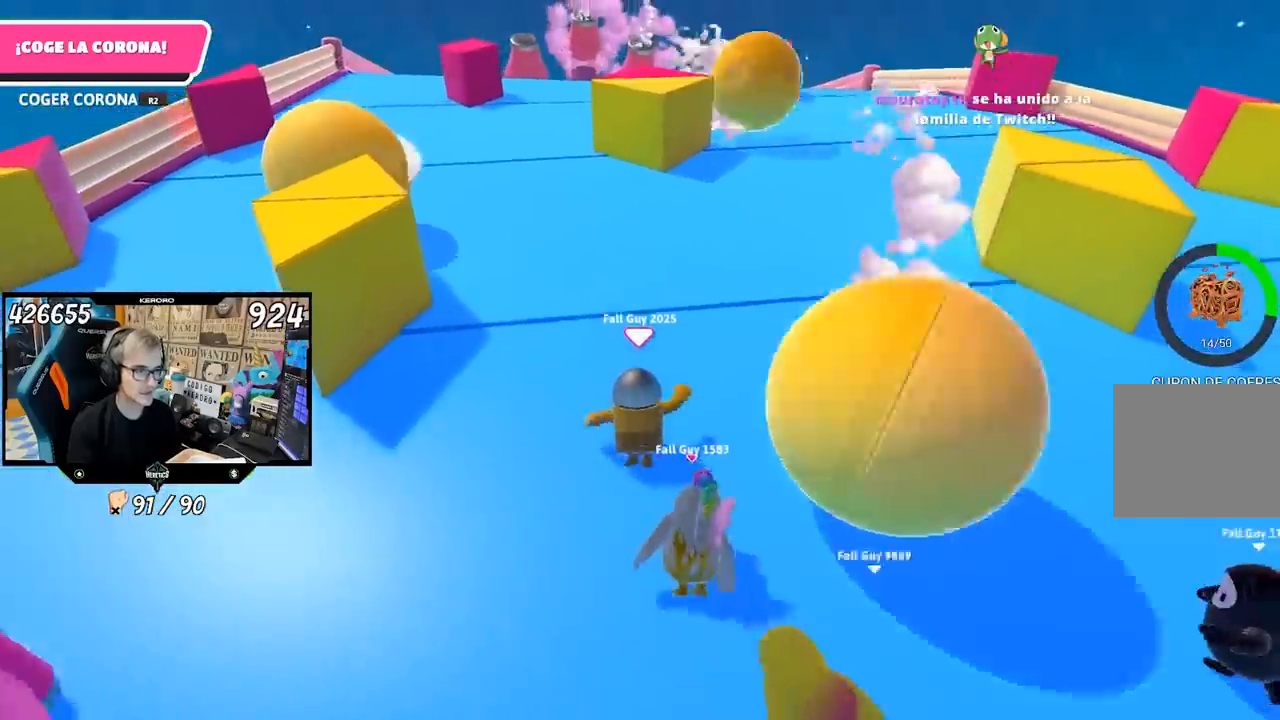
{"buttons": [], "left_stick": "up", "right_stick": "center", "events": [[250, "right_stick", "up"], [383, "right_stick", "center"]]}
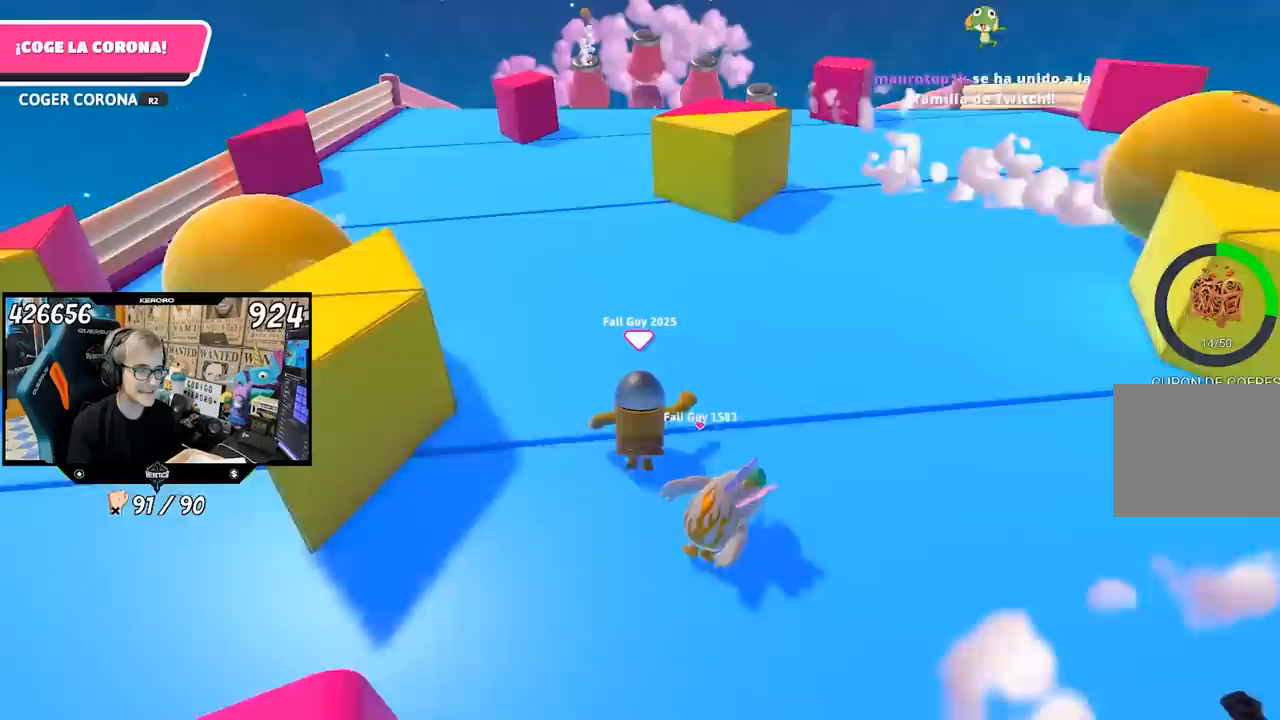
{"buttons": [], "left_stick": "up", "right_stick": "center", "events": [[117, "right_stick", "up"], [250, "right_stick", "center"]]}
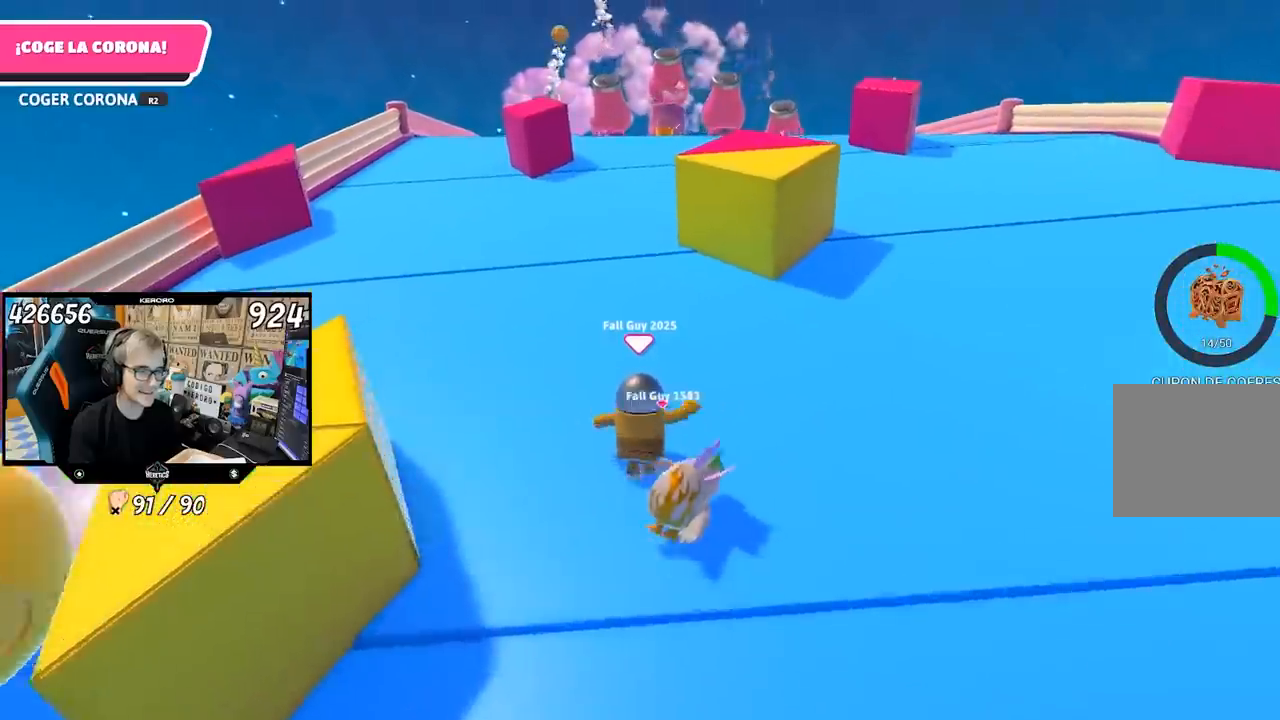
{"buttons": [], "left_stick": "up", "right_stick": "center", "events": [[17, "right_stick", "up"], [117, "right_stick", "center"], [317, "right_stick", "up"], [450, "right_stick", "center"]]}
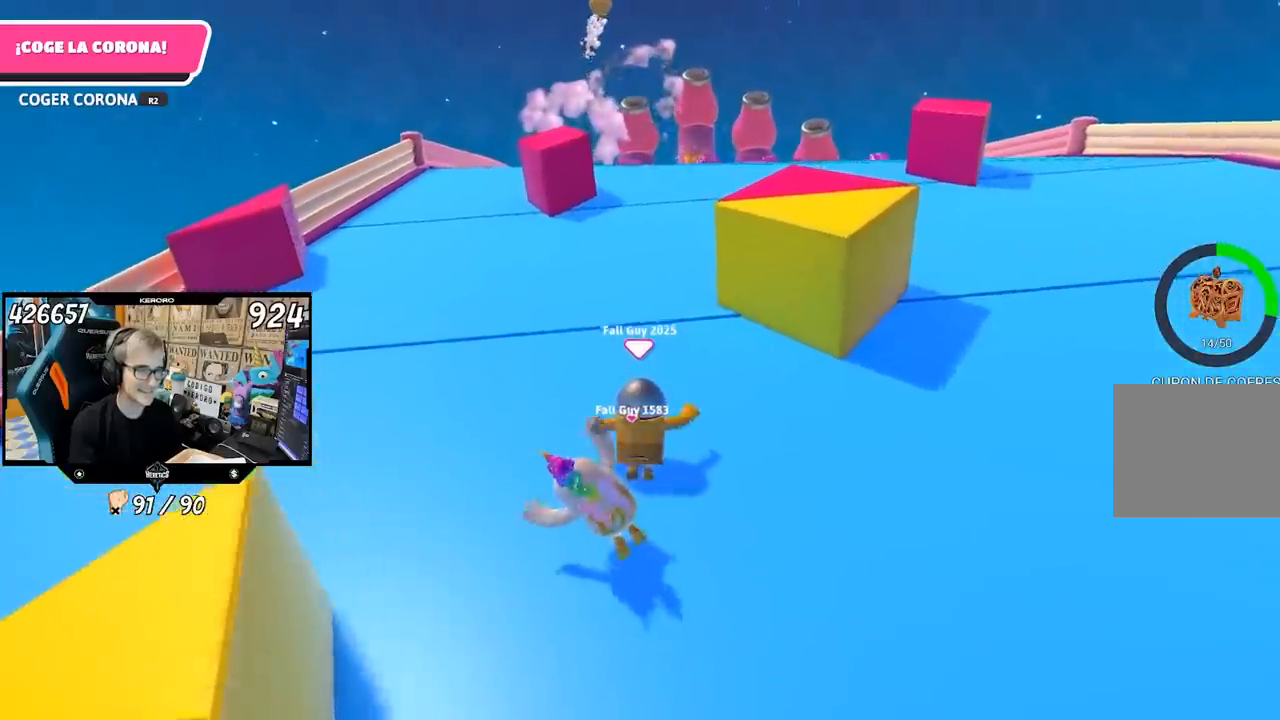
{"buttons": [], "left_stick": "up", "right_stick": "up", "events": [[117, "right_stick", "up"], [250, "right_stick", "center"], [450, "right_stick", "up"]]}
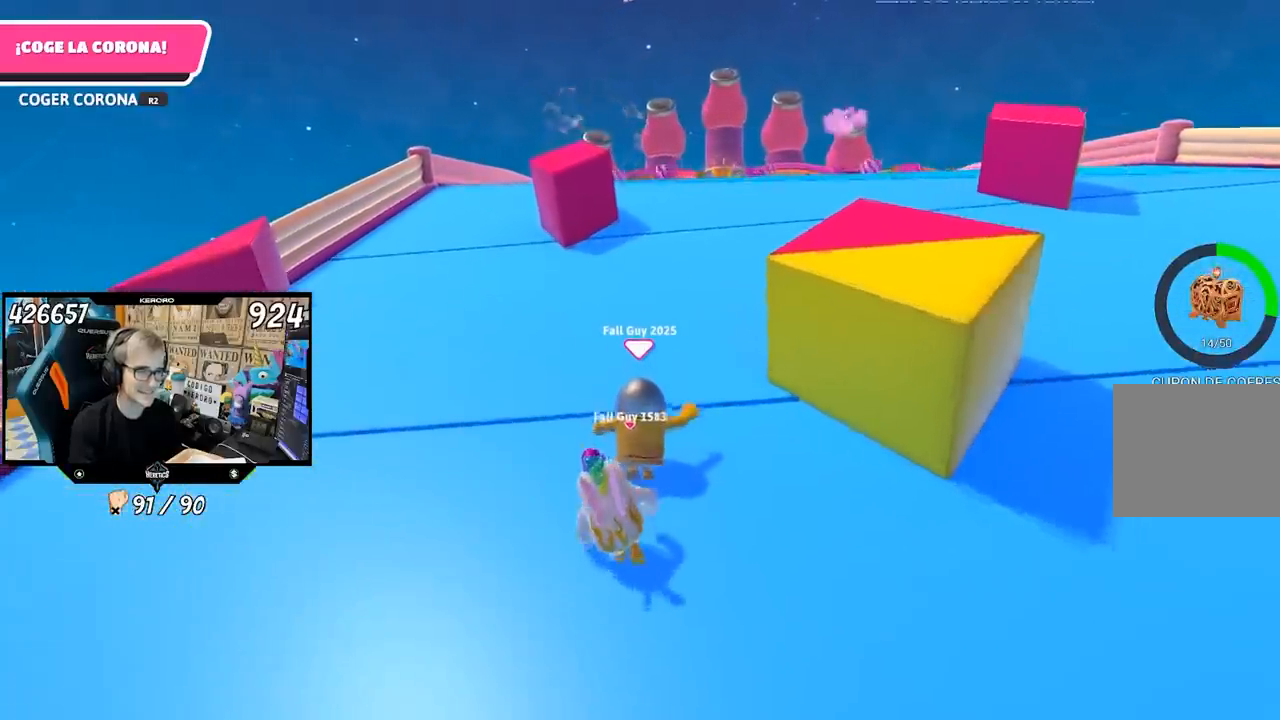
{"buttons": [], "left_stick": "up", "right_stick": "center", "events": [[50, "right_stick", "center"], [250, "right_stick", "up"], [350, "right_stick", "center"]]}
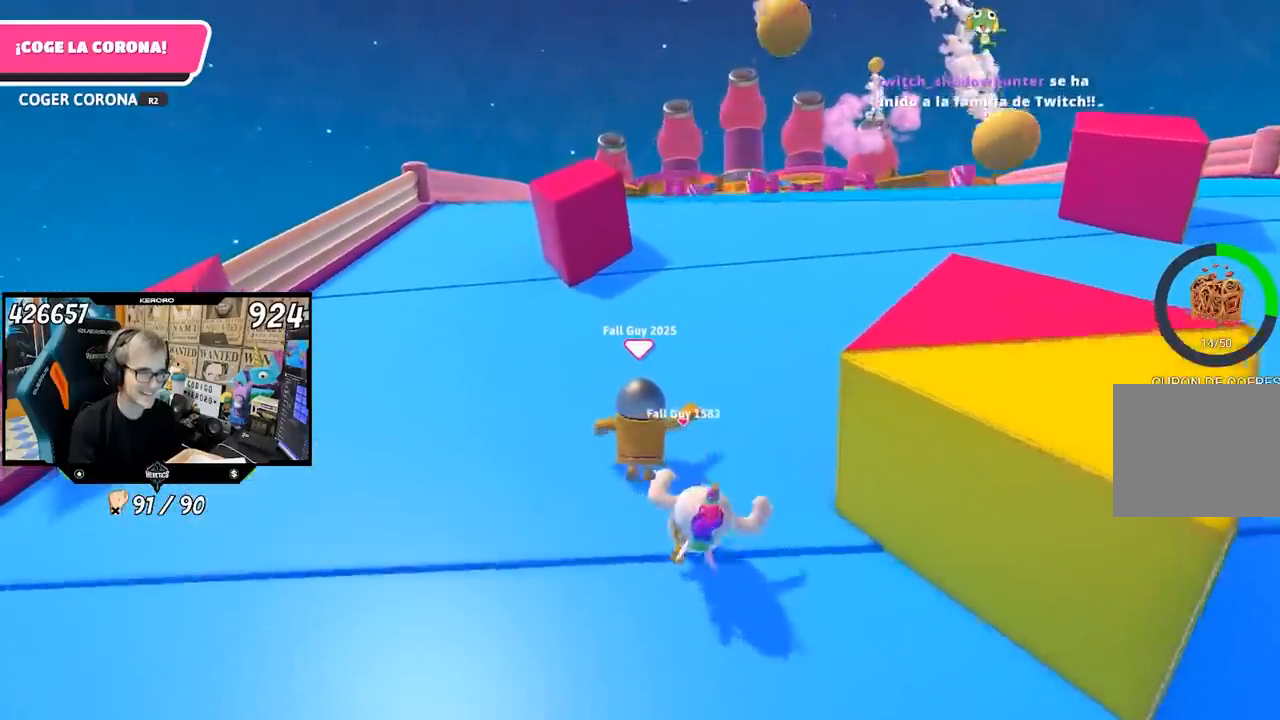
{"buttons": ["R1"], "left_stick": "up", "right_stick": "center", "events": [[17, "right_stick", "up"], [150, "right_stick", "center"], [500, "R1", "down"]]}
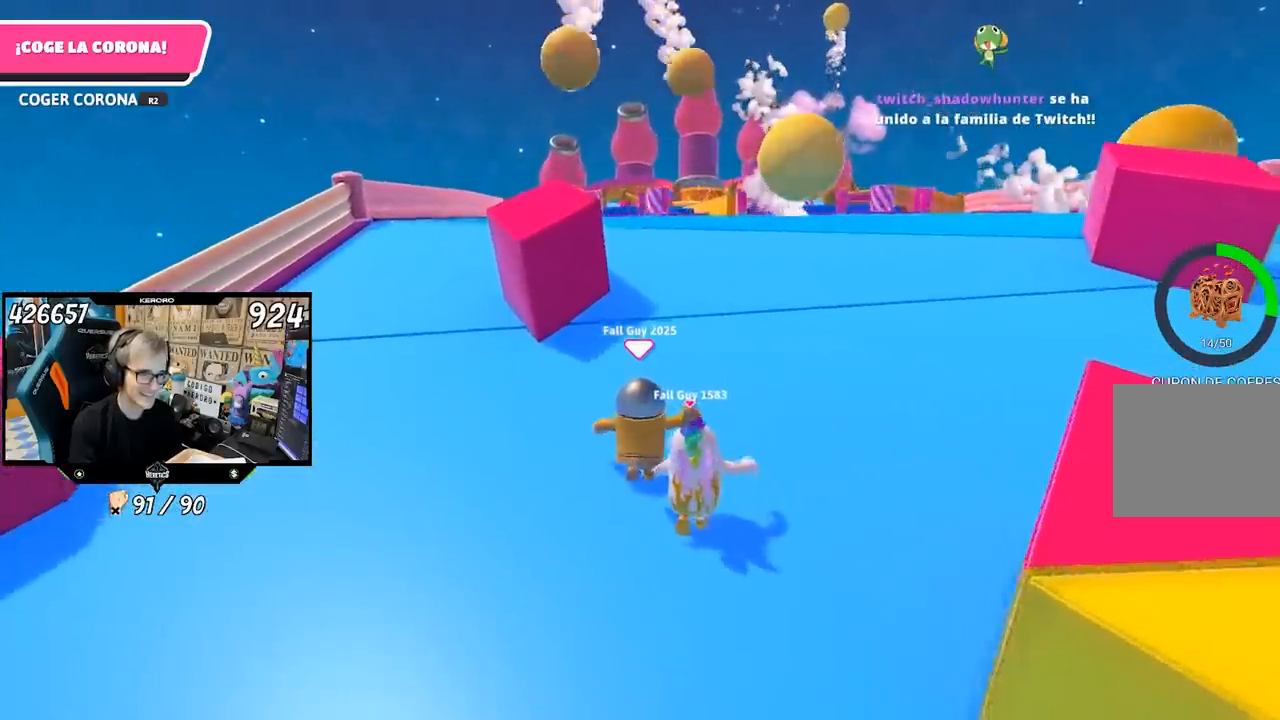
{"buttons": [], "left_stick": "up", "right_stick": "center", "events": [[17, "R1", "up"]]}
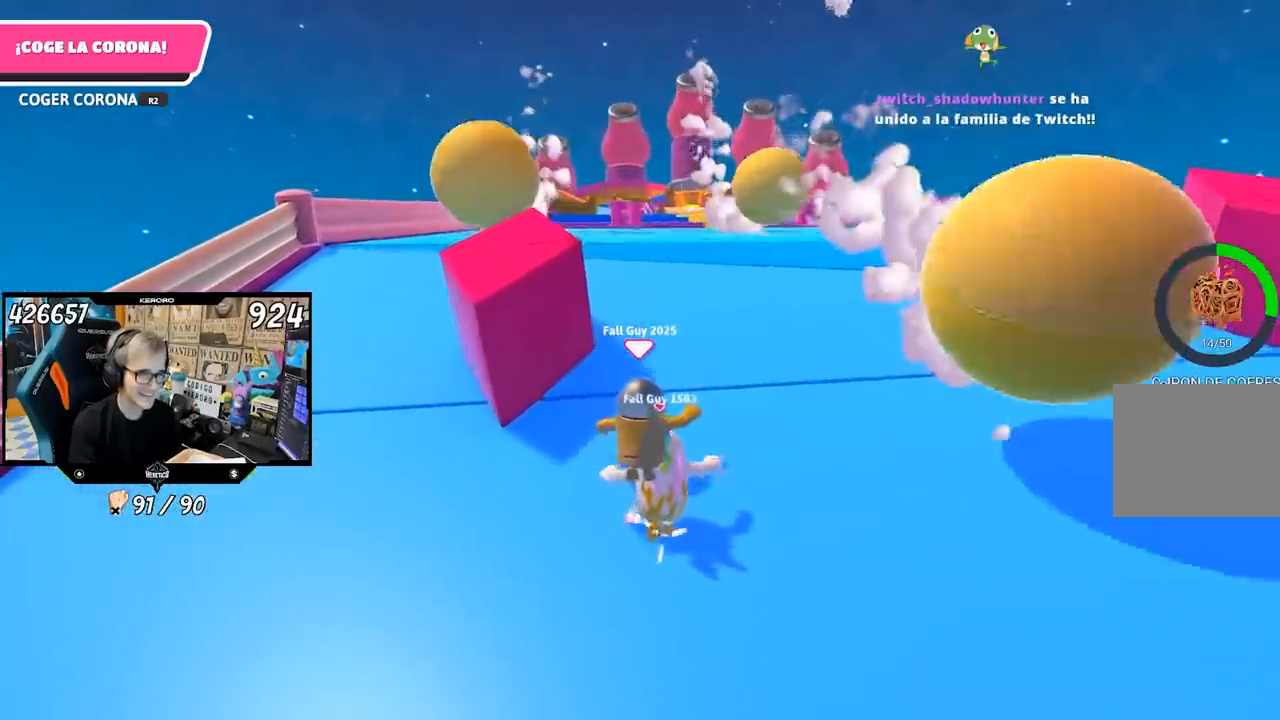
{"buttons": [], "left_stick": "up", "right_stick": "center", "events": []}
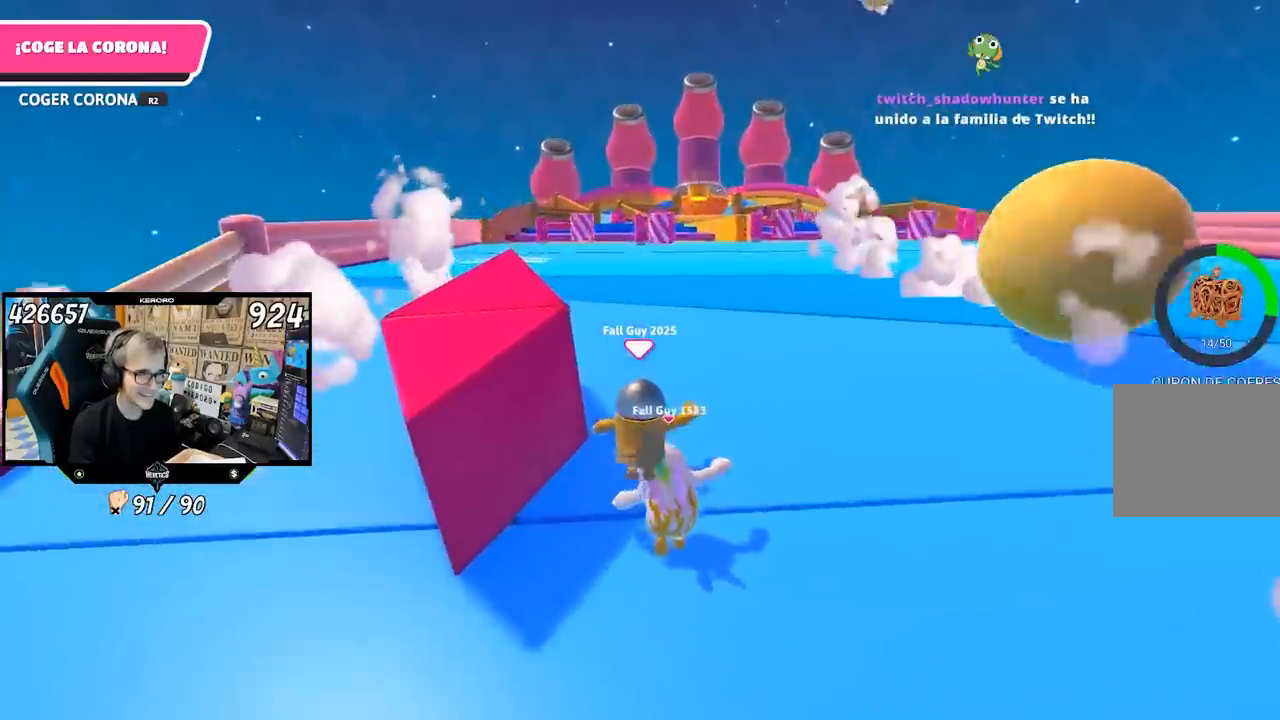
{"buttons": [], "left_stick": "up", "right_stick": "center", "events": []}
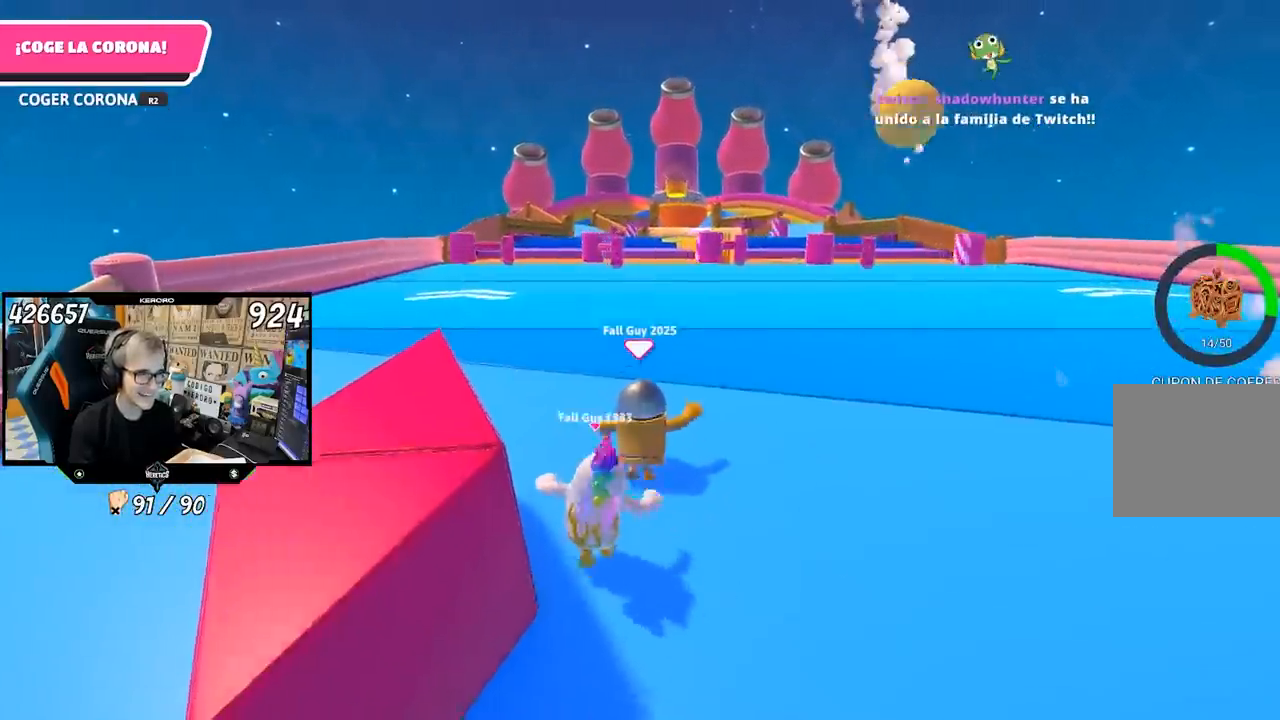
{"buttons": [], "left_stick": "up", "right_stick": "center", "events": []}
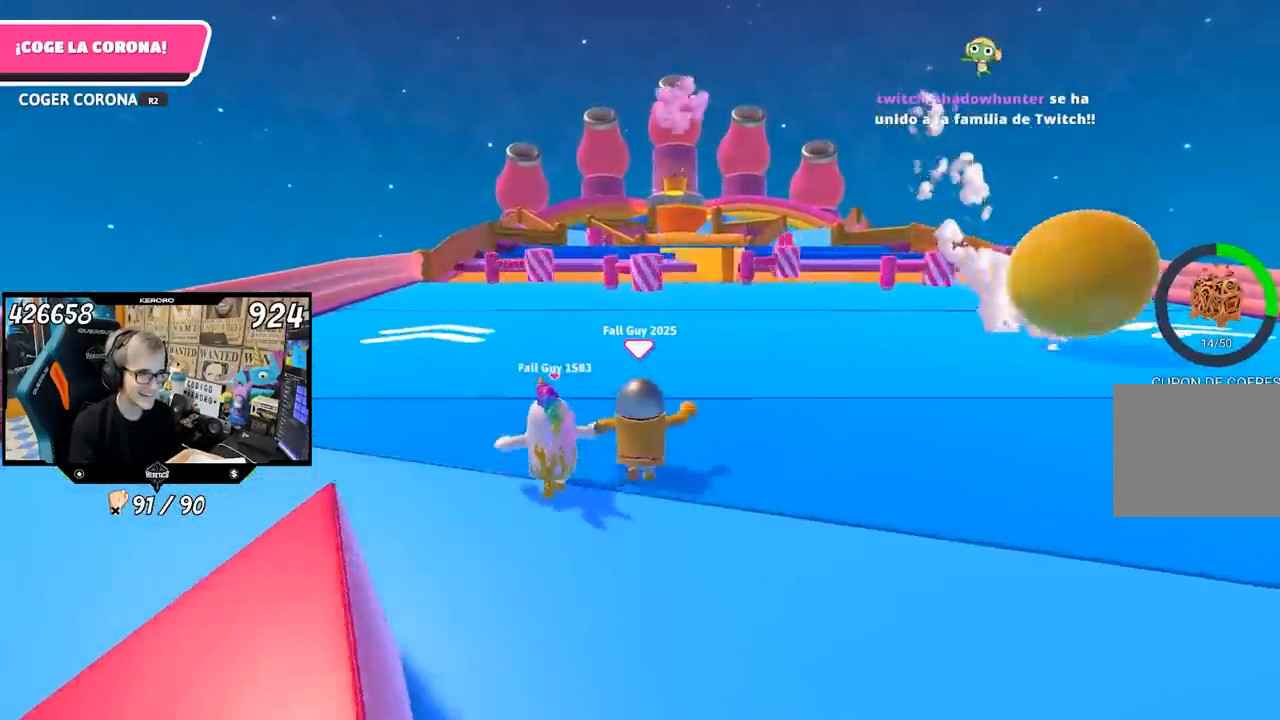
{"buttons": [], "left_stick": "up", "right_stick": "center", "events": []}
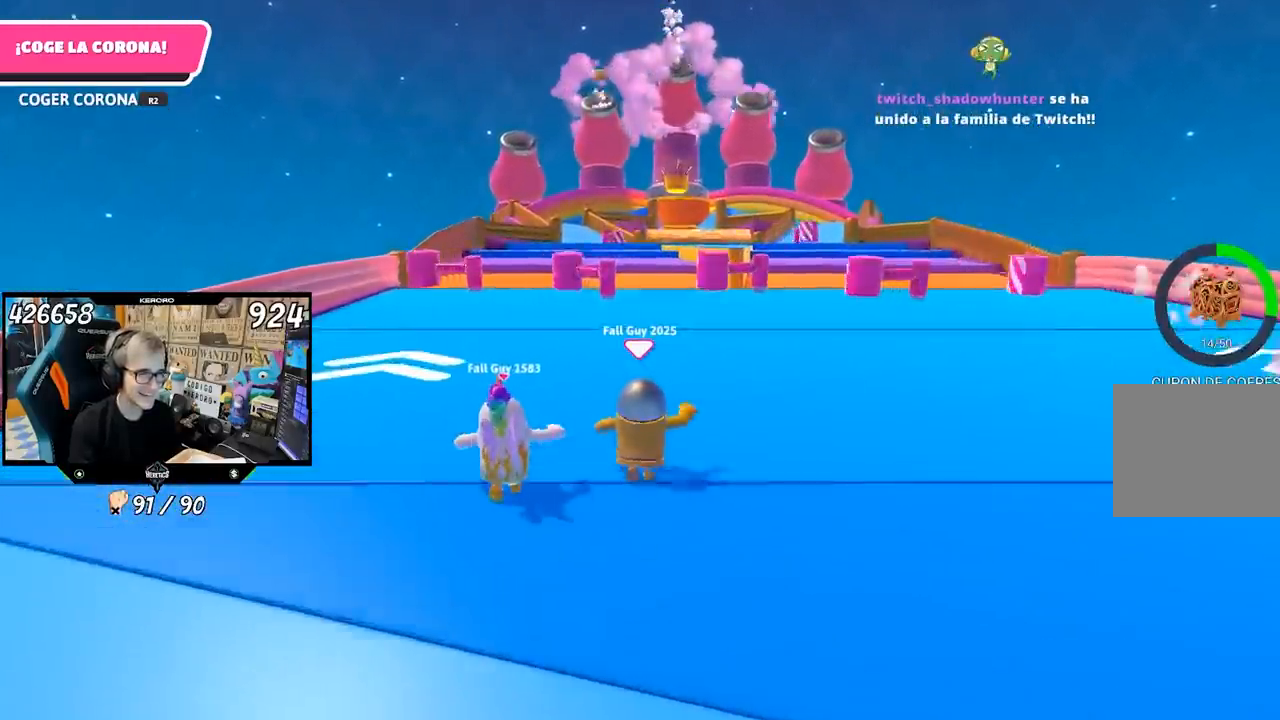
{"buttons": [], "left_stick": "up", "right_stick": "center"}
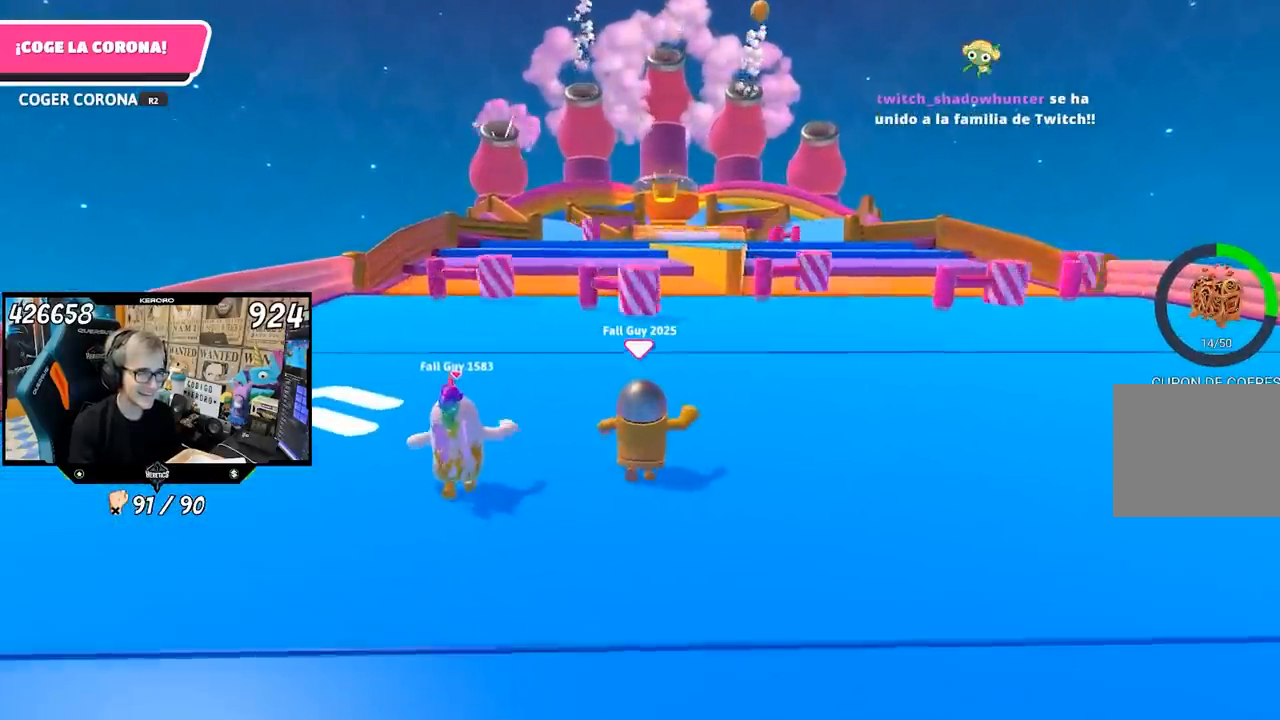
{"buttons": [], "left_stick": "up", "right_stick": "down", "events": [[283, "right_stick", "down"]]}
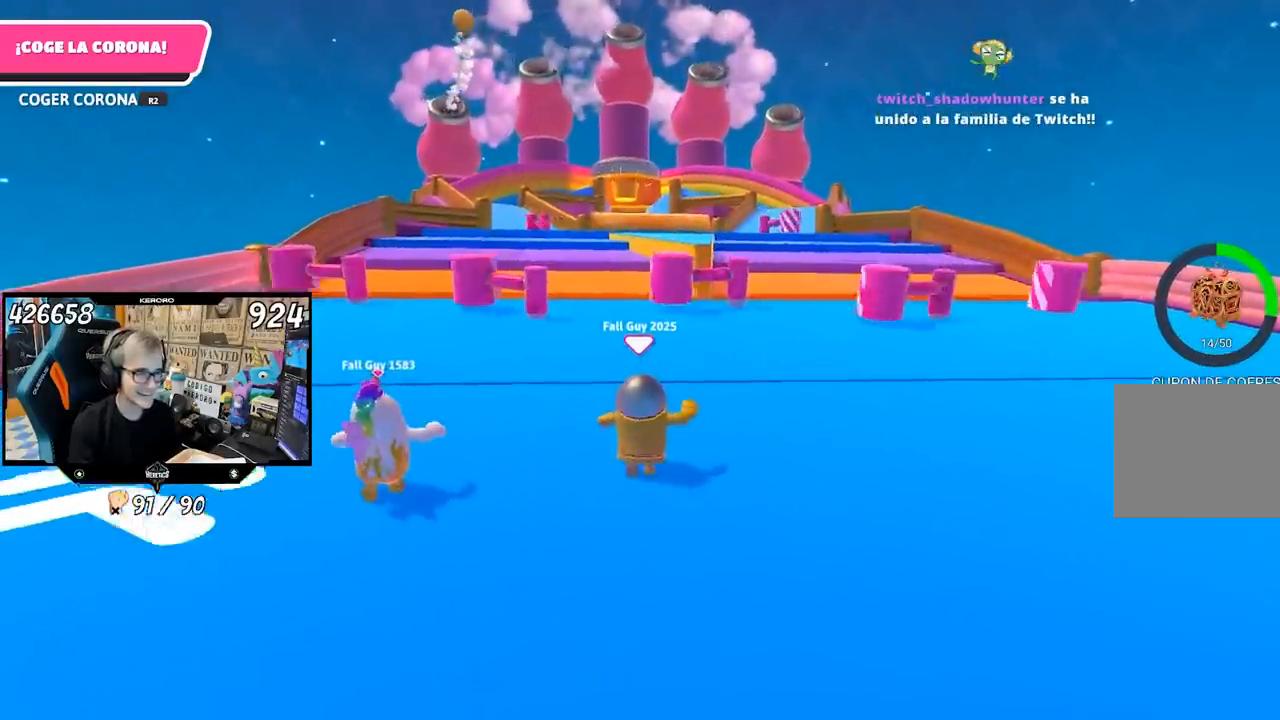
{"buttons": [], "left_stick": "up", "right_stick": "down", "events": []}
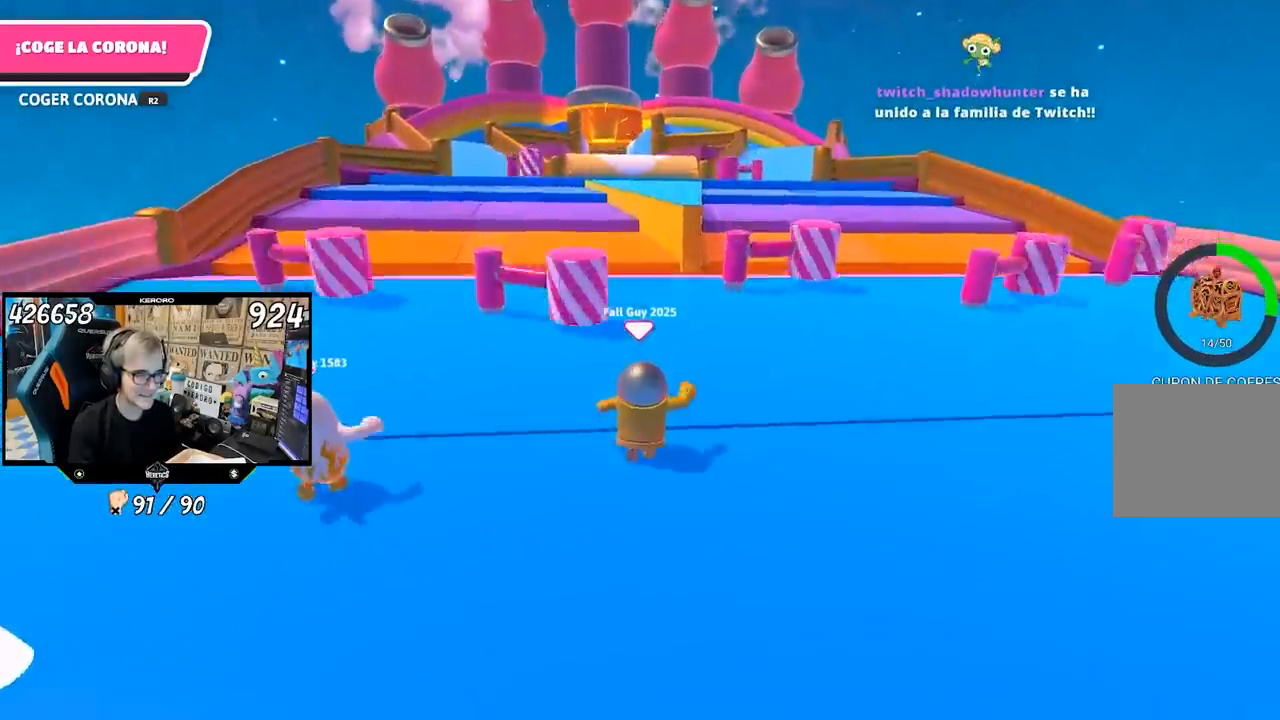
{"buttons": [], "left_stick": "up", "right_stick": "down", "events": []}
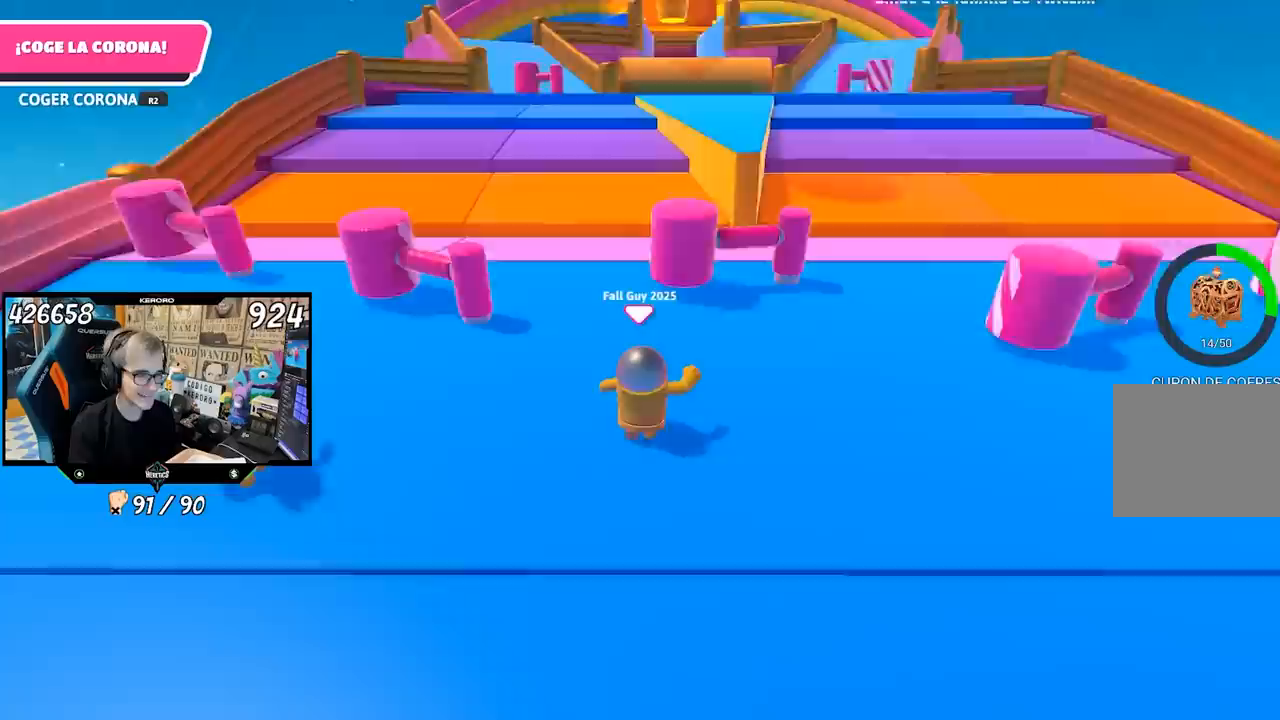
{"buttons": [], "left_stick": "up", "right_stick": "down", "events": []}
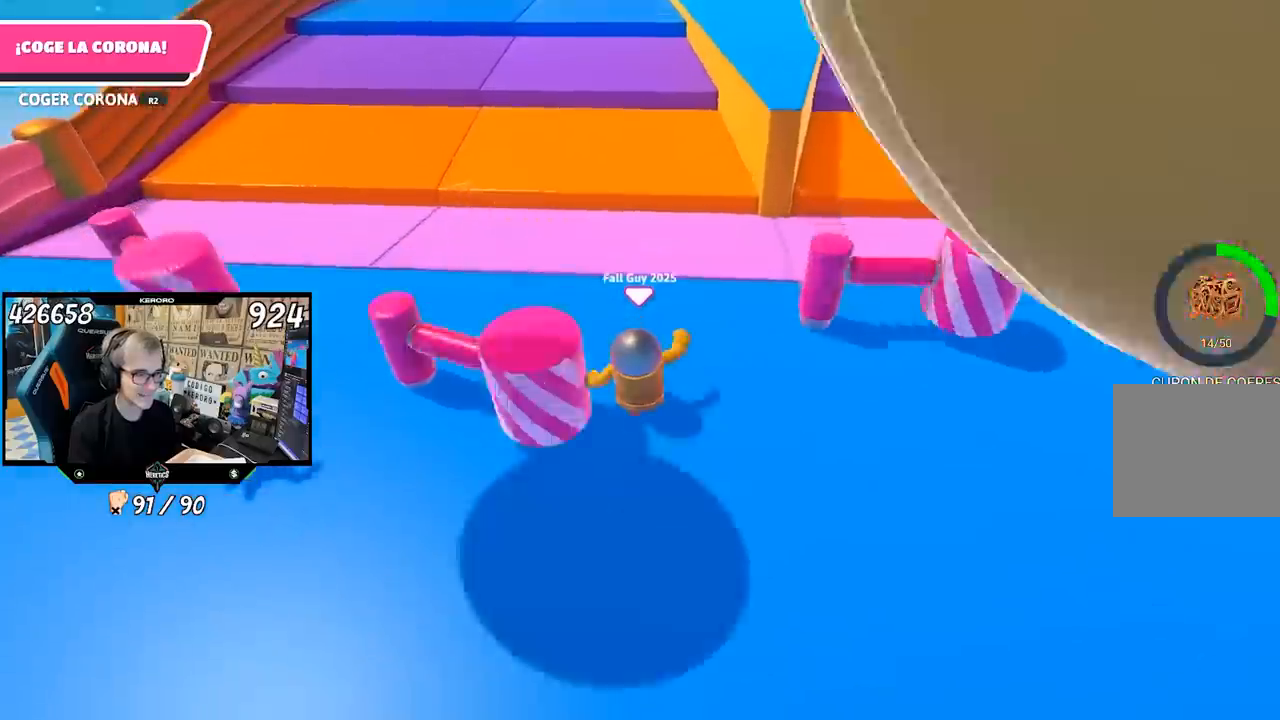
{"buttons": [], "left_stick": "up", "right_stick": "down", "events": []}
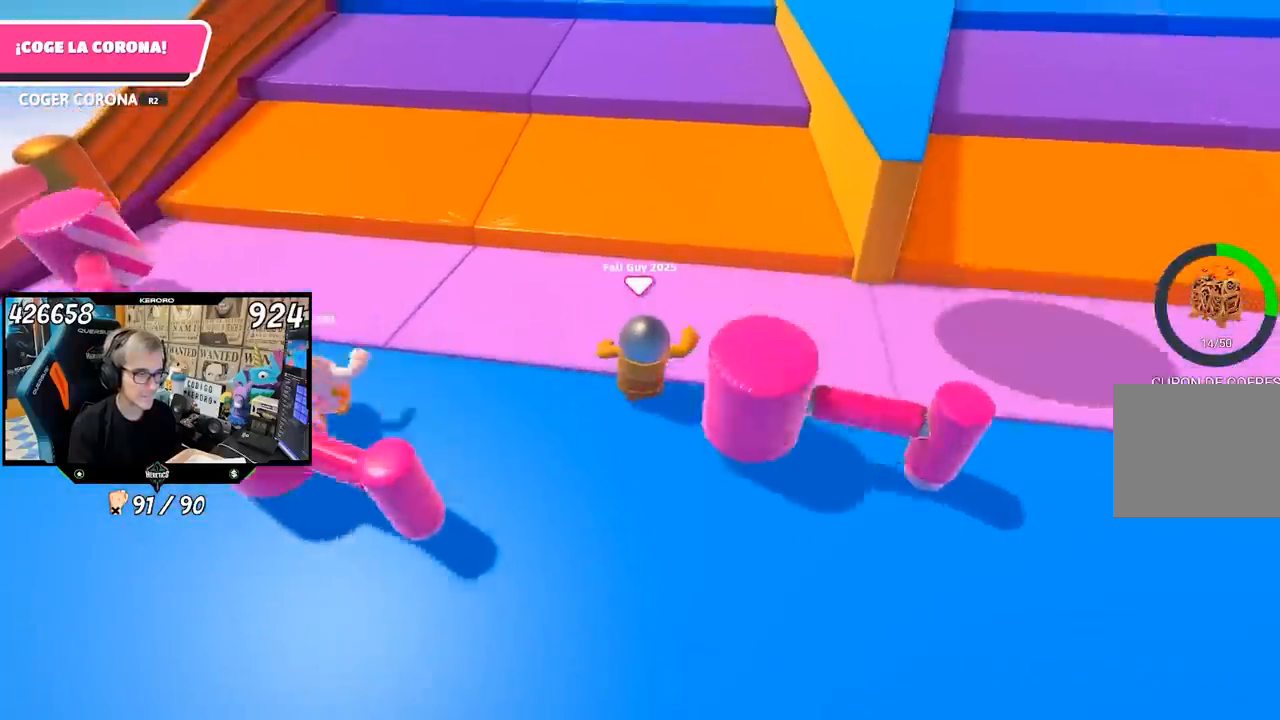
{"buttons": ["CROSS"], "left_stick": "up", "right_stick": "center", "events": [[250, "right_stick", "center"], [450, "CROSS", "down"]]}
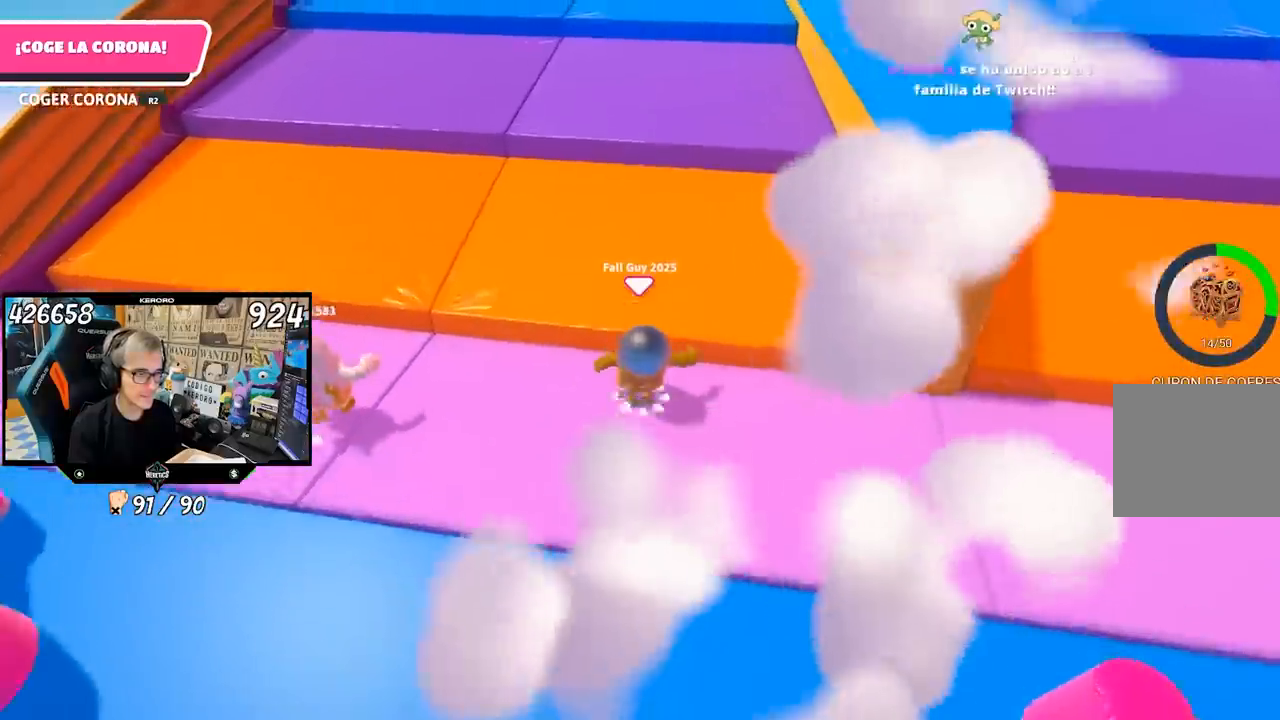
{"buttons": [], "left_stick": "up", "right_stick": "down", "events": [[350, "CROSS", "up"], [417, "right_stick", "down"]]}